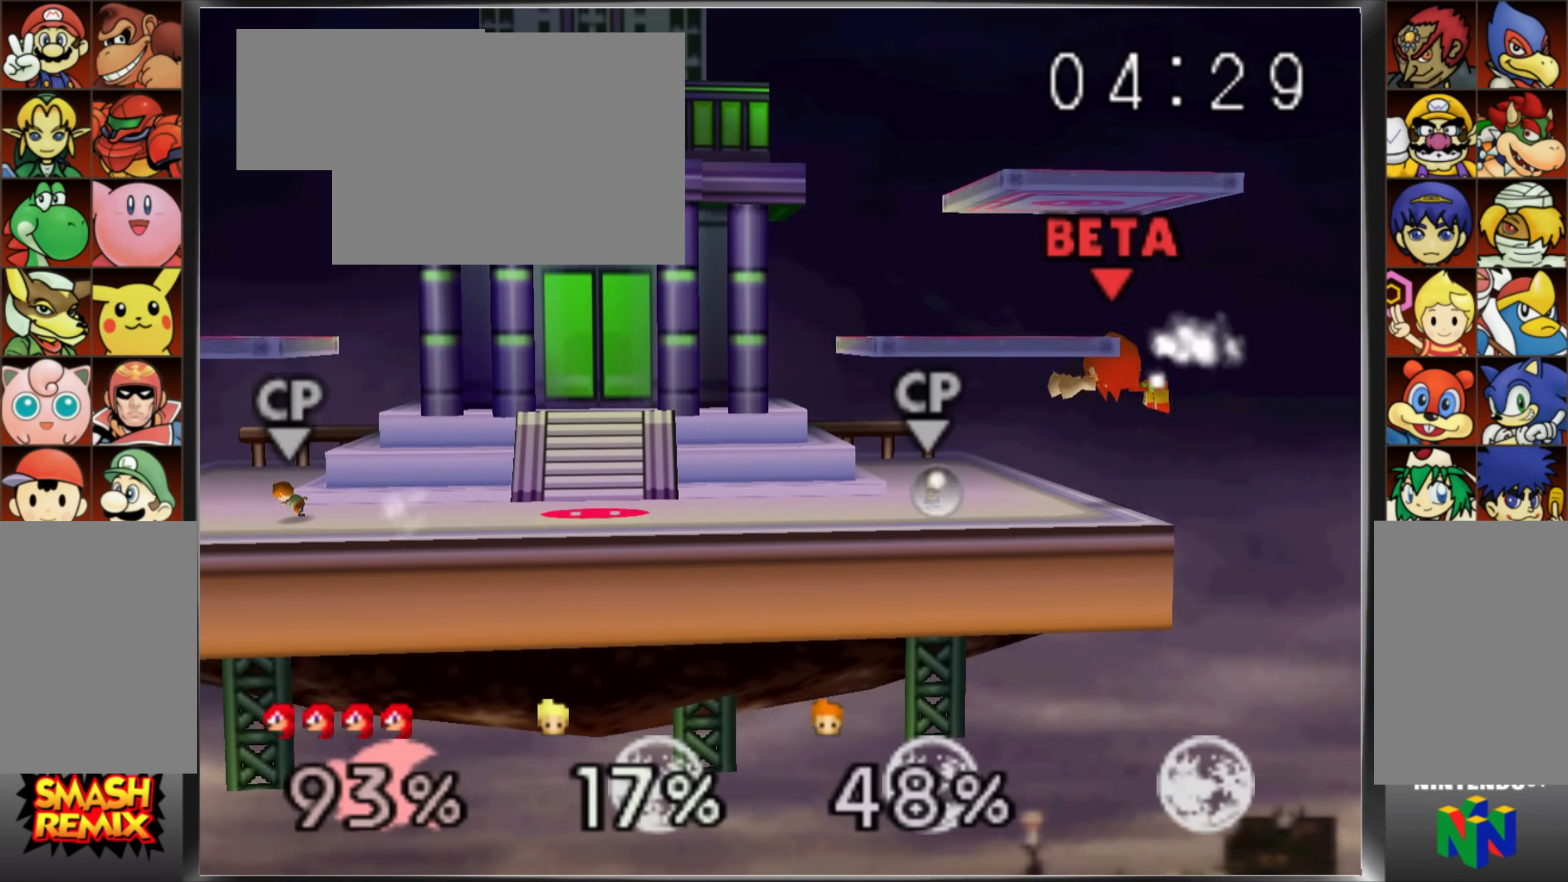
Gameplay with a controller (Nintendo layout); each line is a JSON object with the inputs held at the frame after it. "events" lists button and stick changes between this image and that frame as [ms after this image, input, new state], when the widget could be followed in between. Not read: L3 R3.
{"buttons": ["Z"], "left_stick": "center", "events": [[16, "B", "up"], [100, "A", "down"], [200, "A", "up"], [250, "A", "down"], [367, "A", "up"], [367, "Z", "down"]]}
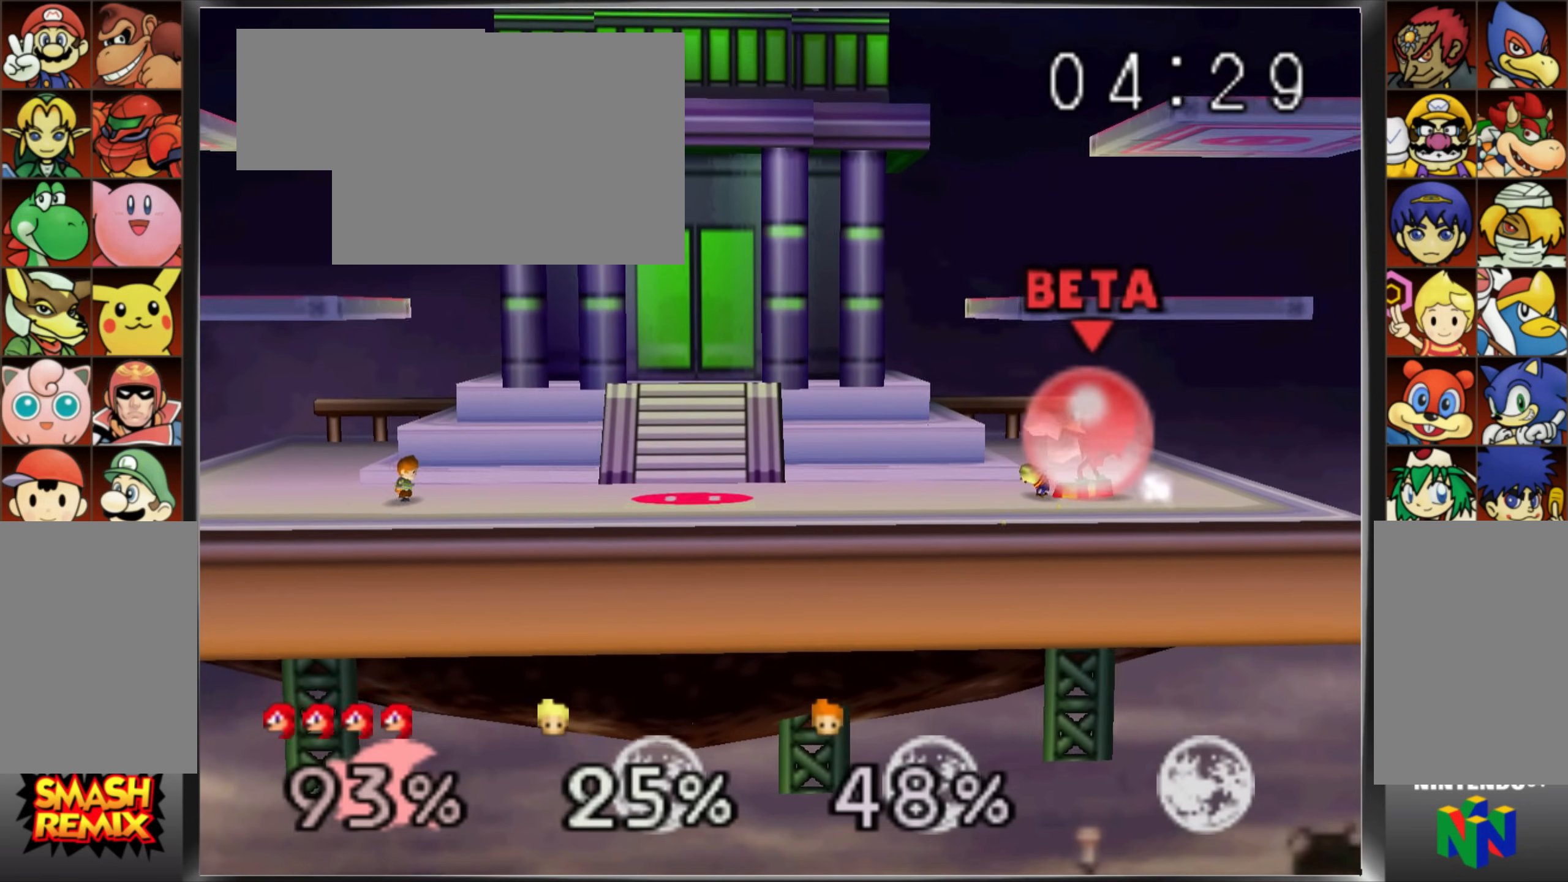
{"buttons": ["Z"], "left_stick": "right", "events": [[234, "A", "down"], [334, "A", "up"], [401, "left_stick", "right"]]}
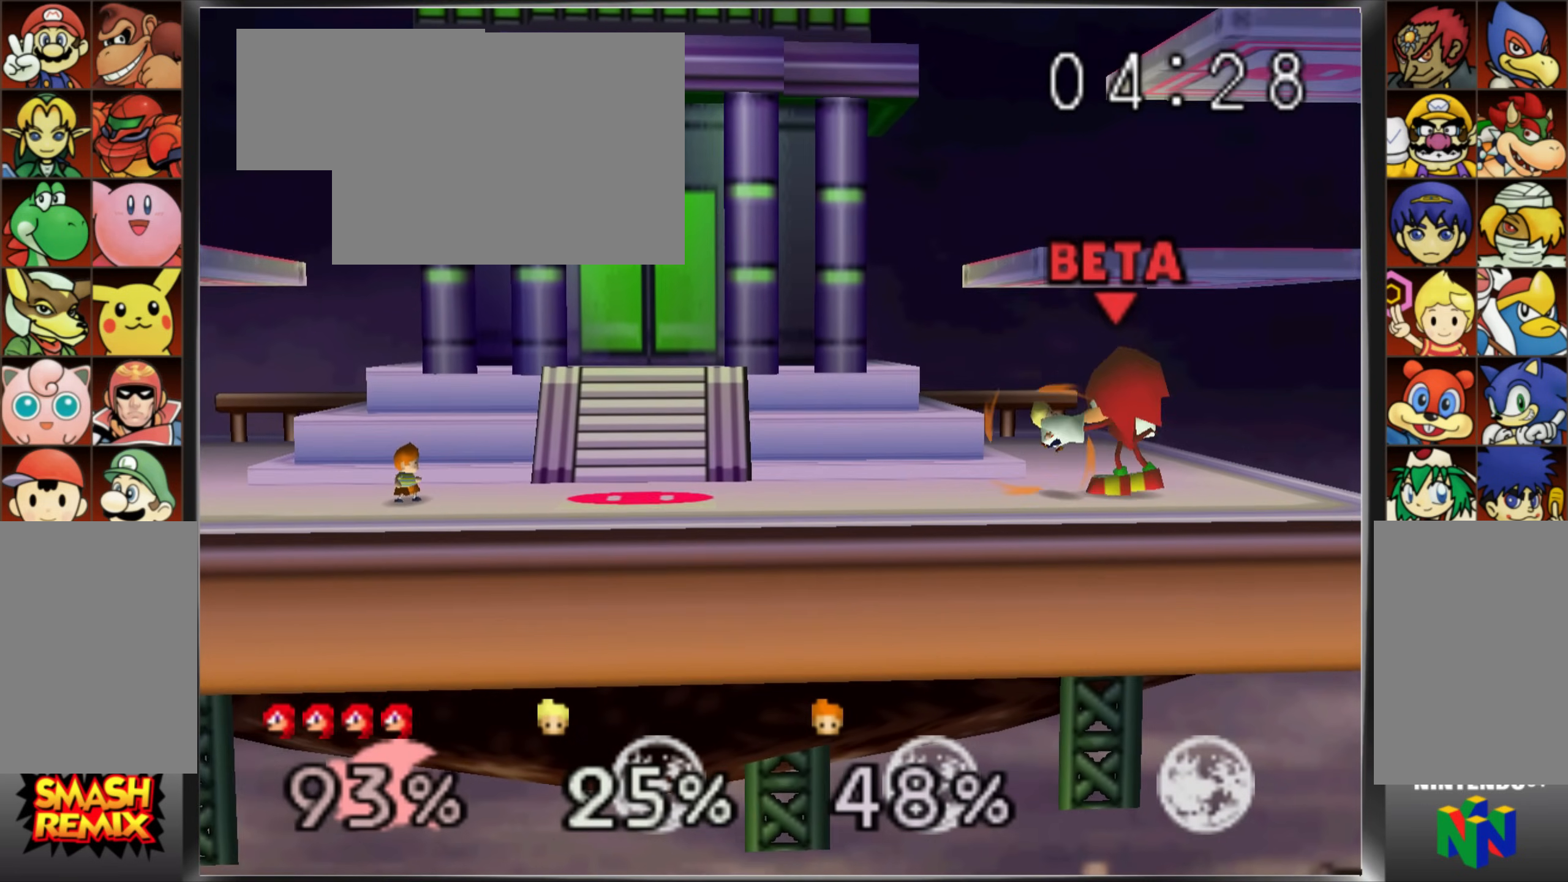
{"buttons": ["Z"], "left_stick": "center", "events": [[67, "left_stick", "center"]]}
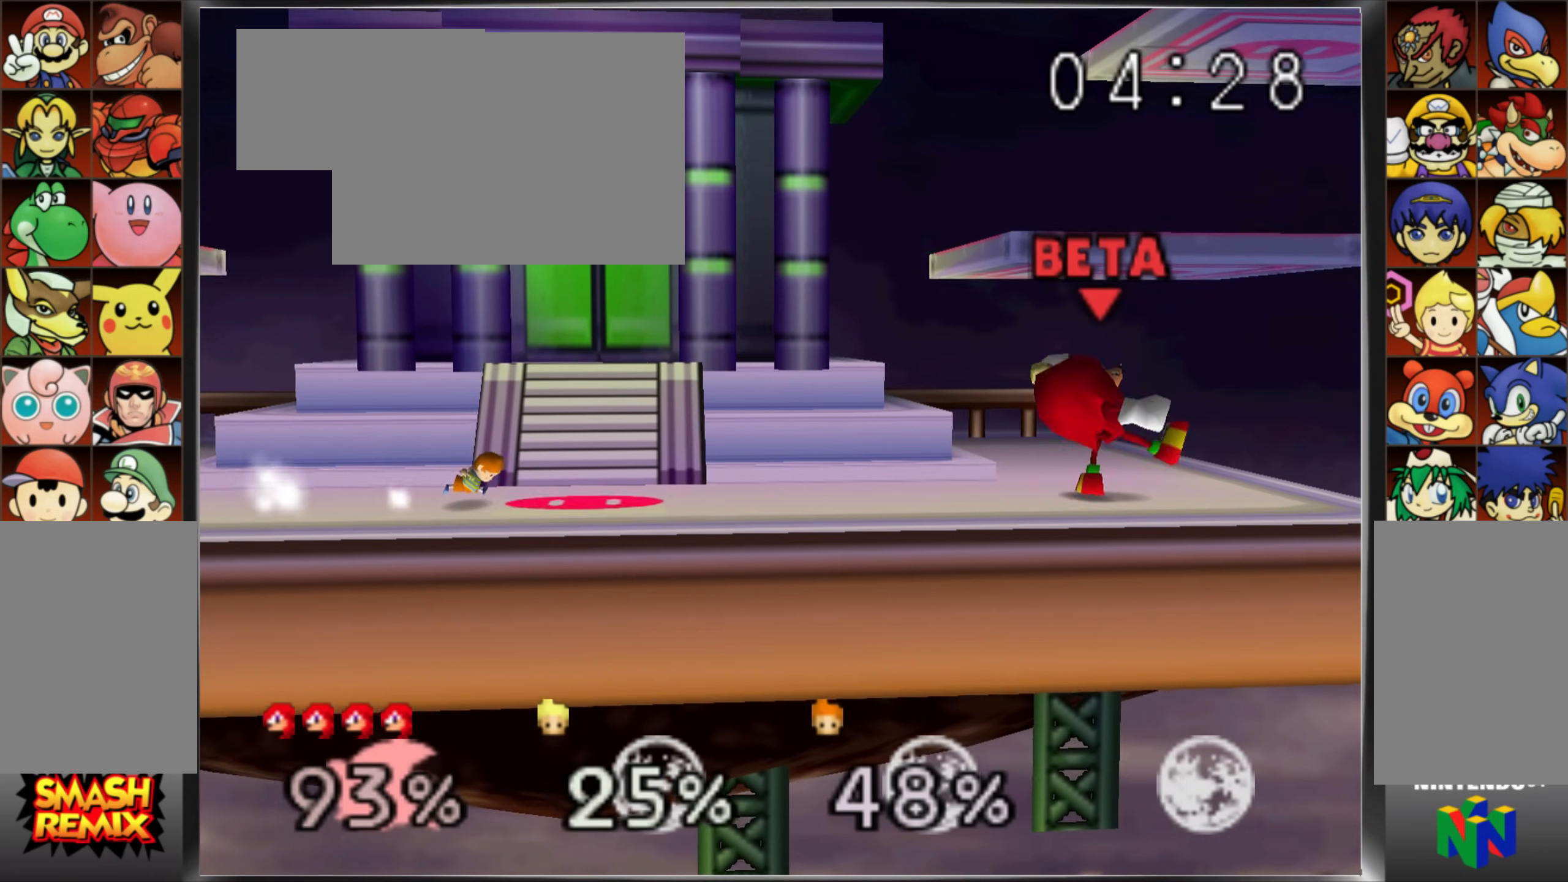
{"buttons": [], "left_stick": "center", "events": [[217, "Z", "up"], [334, "Z", "down"], [451, "Z", "up"]]}
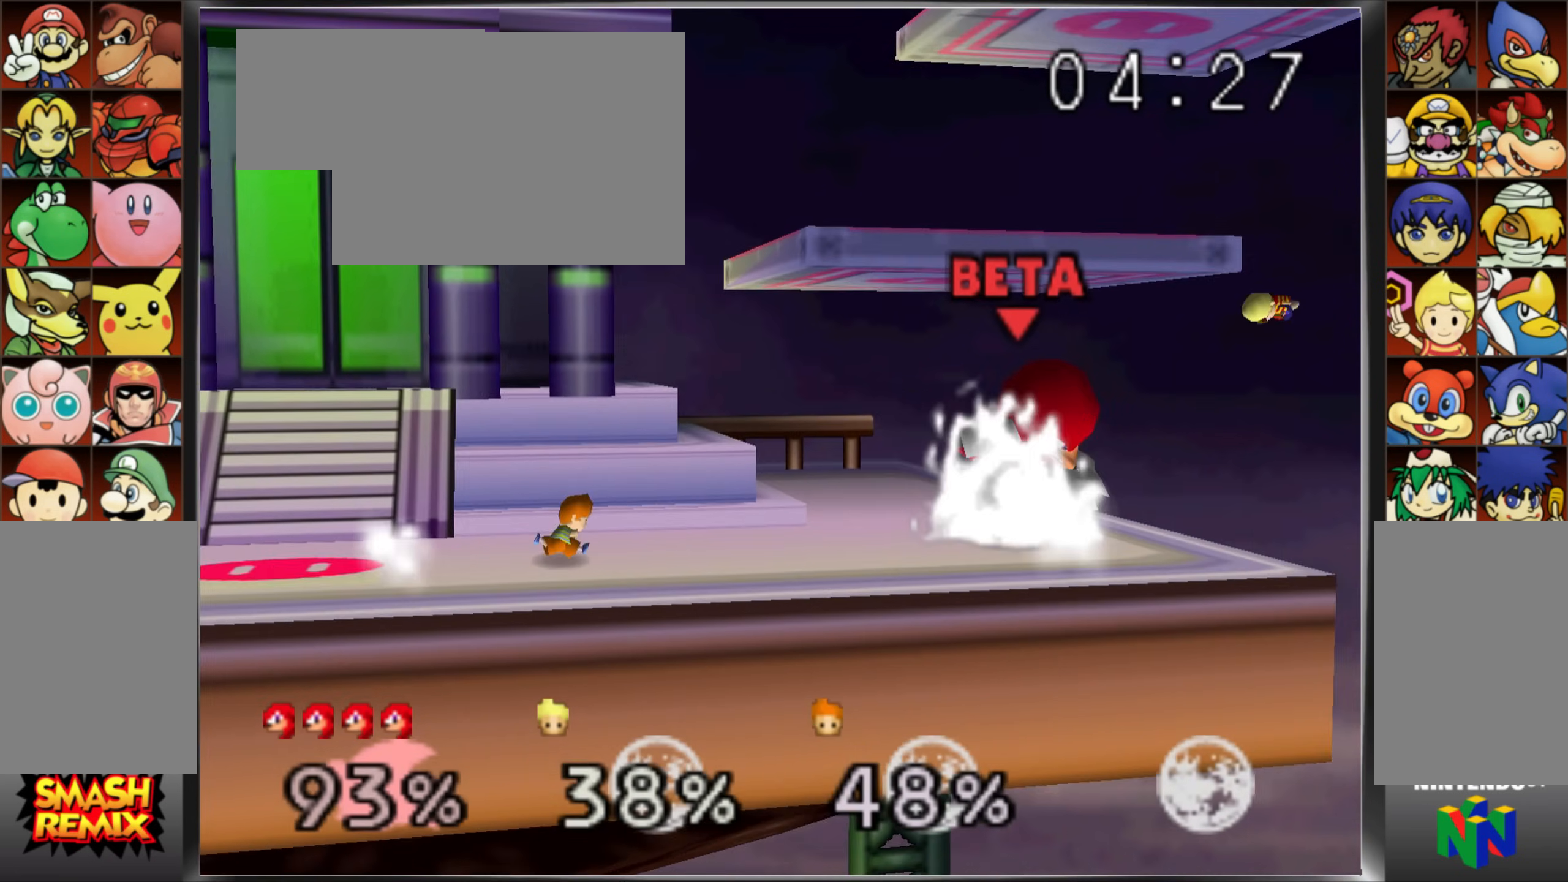
{"buttons": ["Z"], "left_stick": "center", "events": [[133, "Z", "down"], [200, "Z", "up"], [317, "Z", "down"]]}
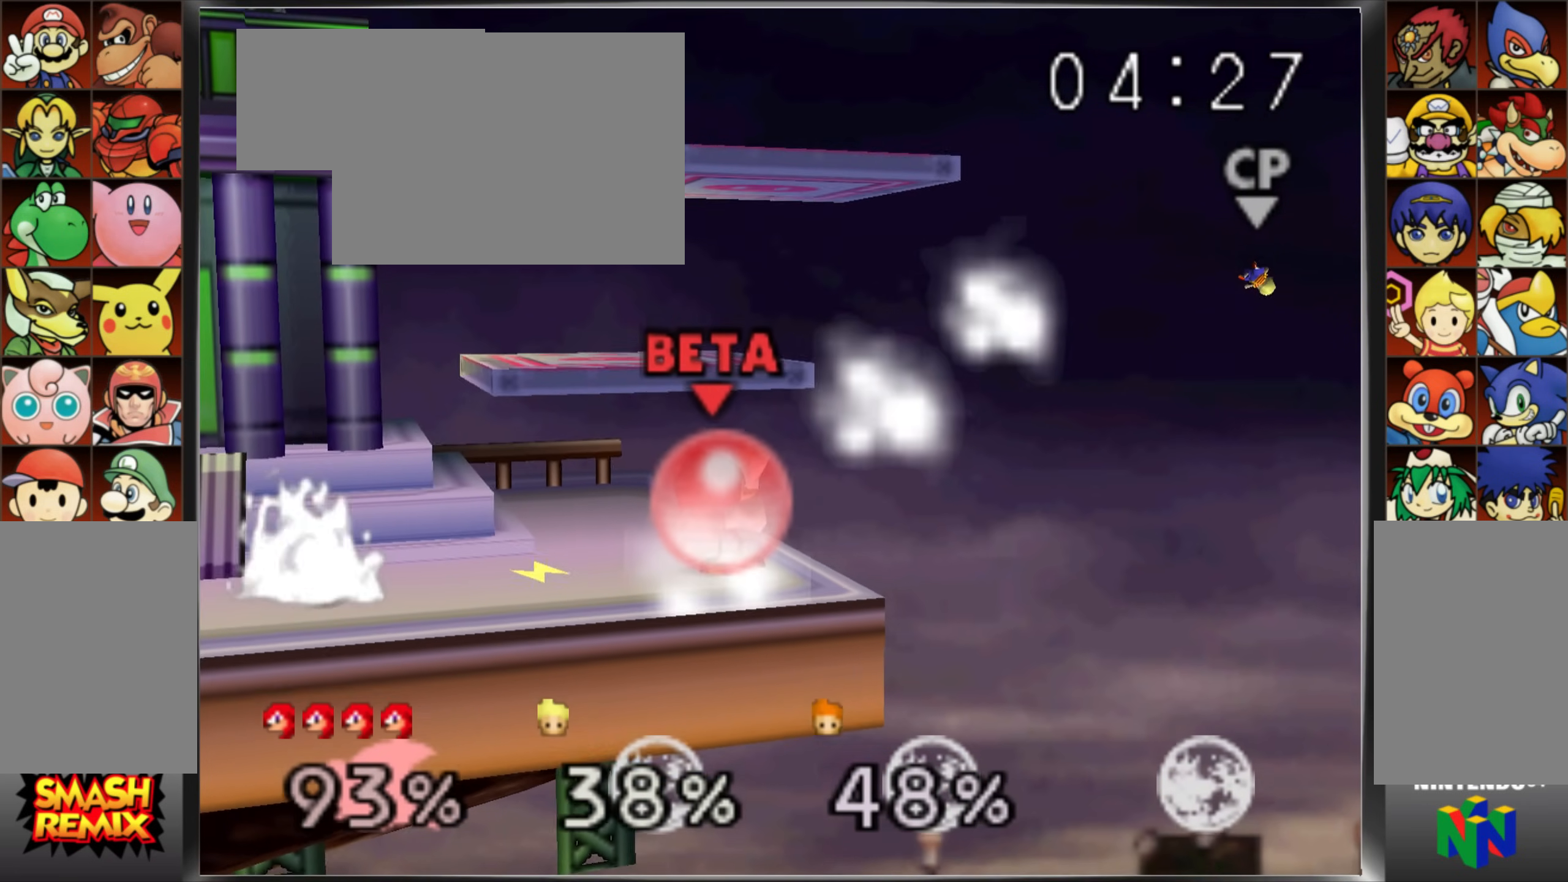
{"buttons": [], "left_stick": "center", "events": [[467, "Z", "up"]]}
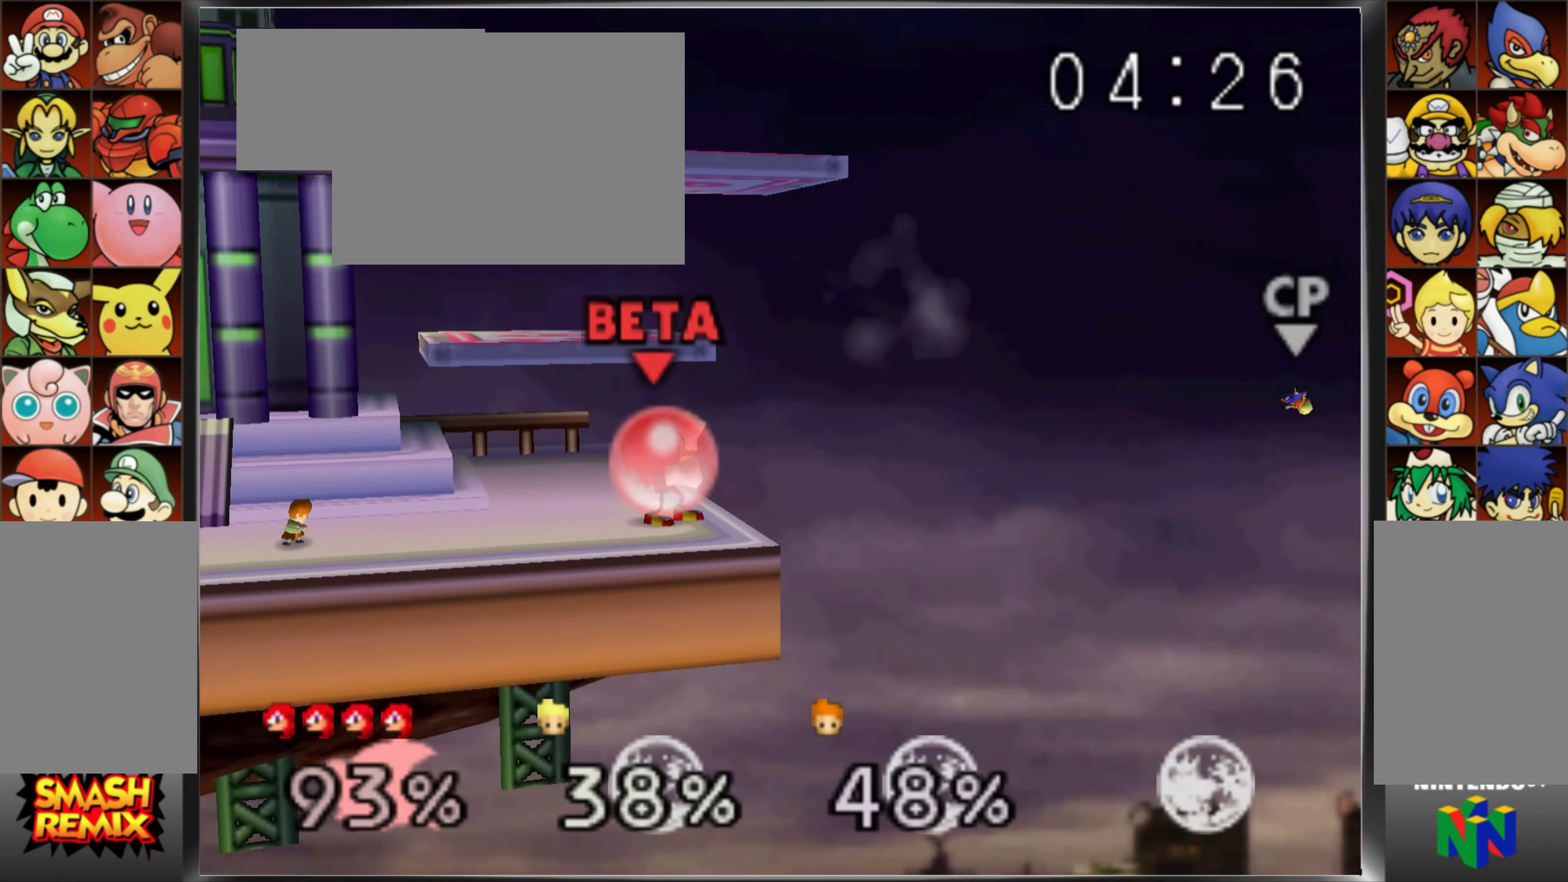
{"buttons": [], "left_stick": "center", "events": []}
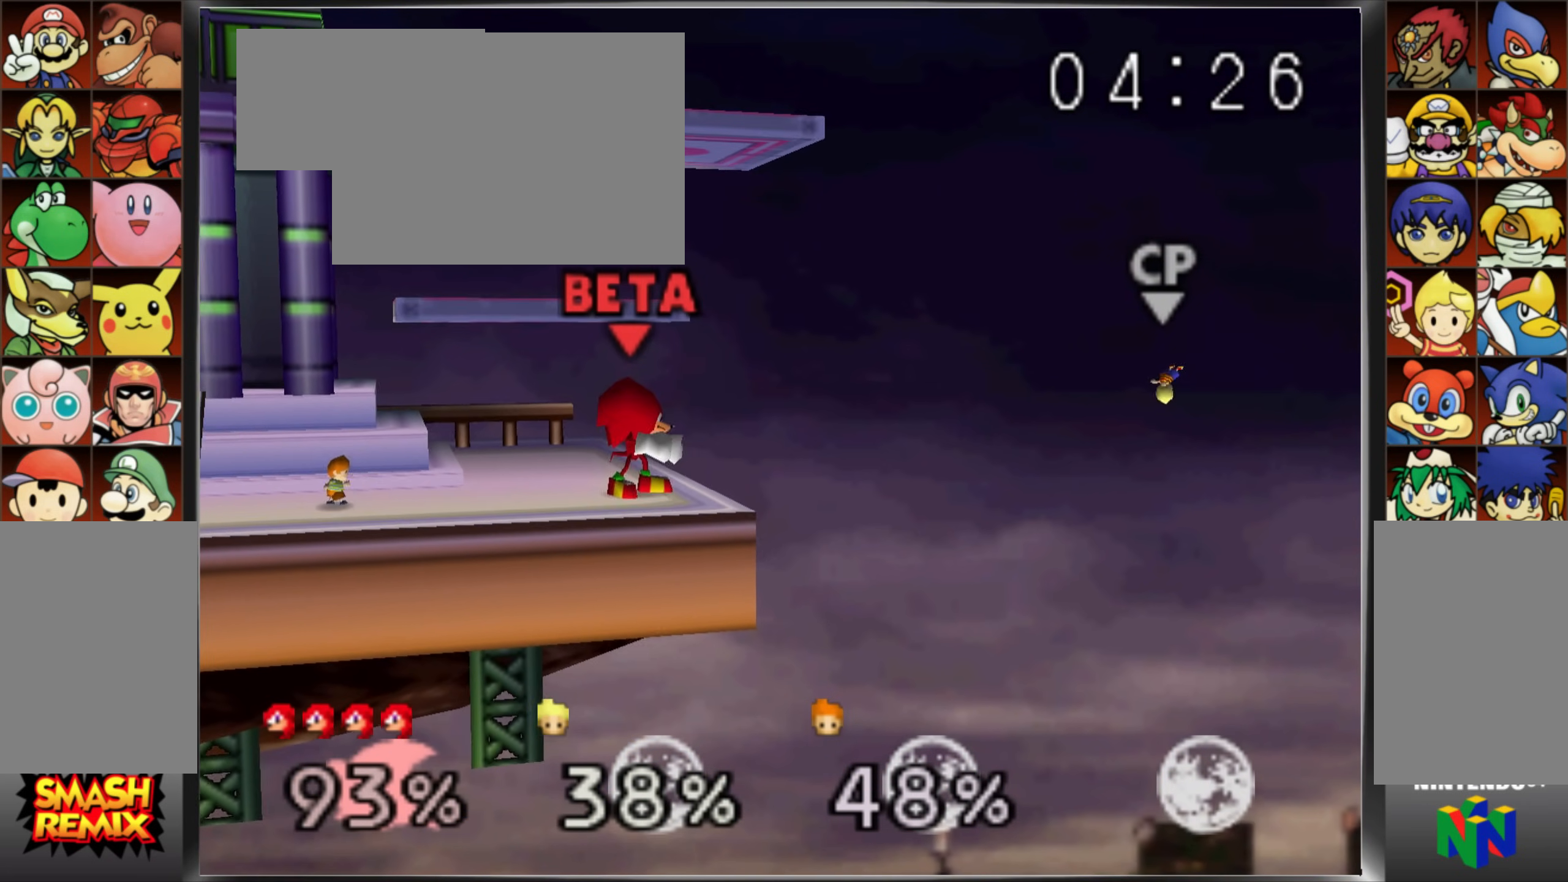
{"buttons": [], "left_stick": "right"}
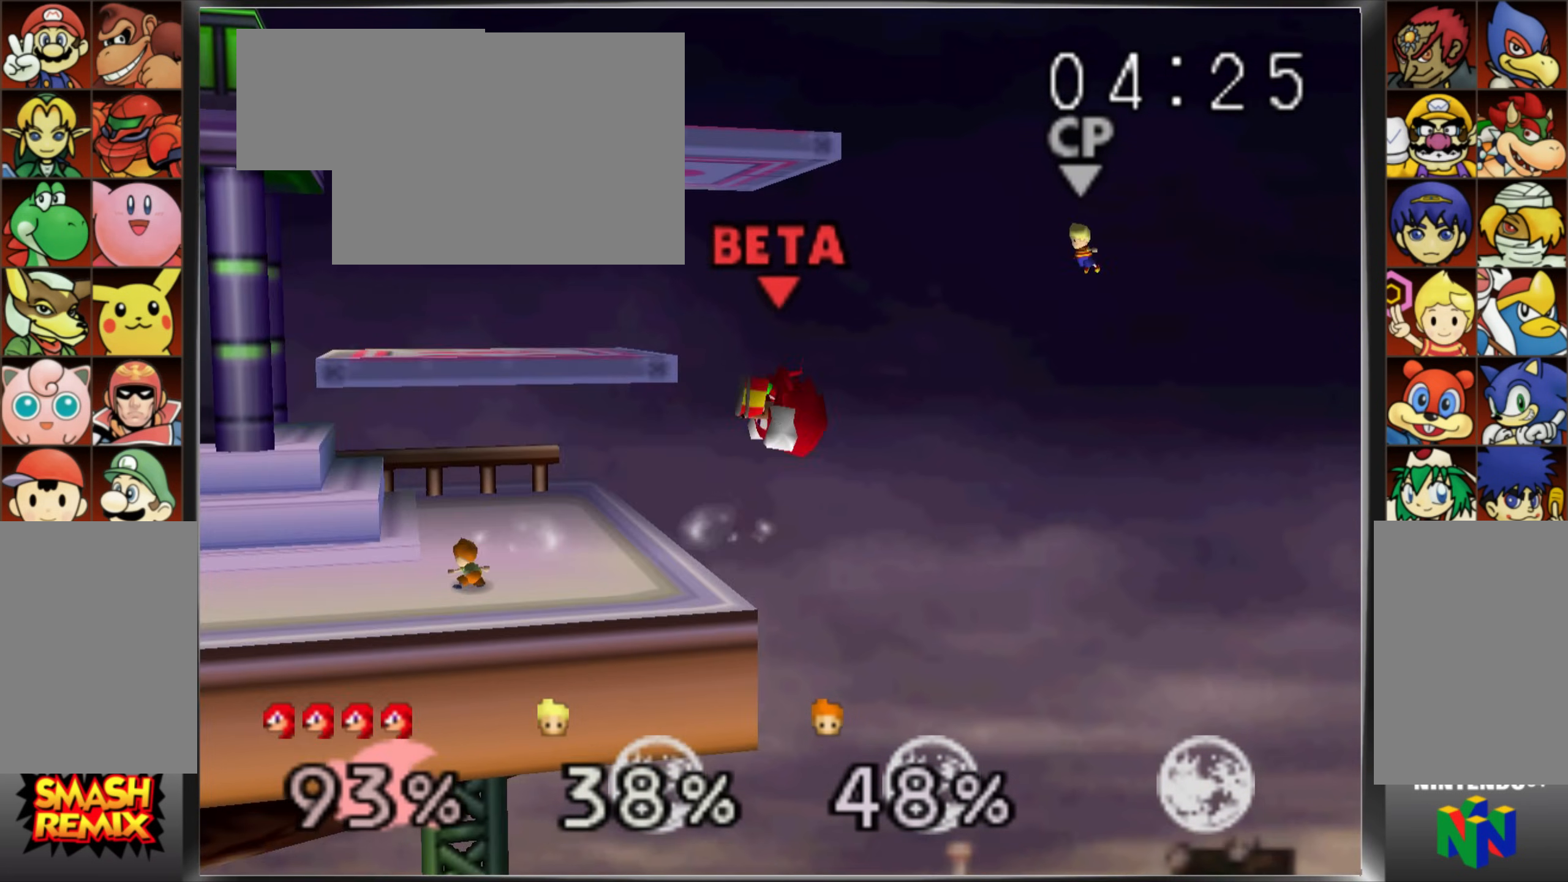
{"buttons": [], "left_stick": "left", "events": [[33, "C_UP", "down"], [167, "A", "down"], [233, "C_UP", "up"], [283, "A", "up"], [367, "left_stick", "left"]]}
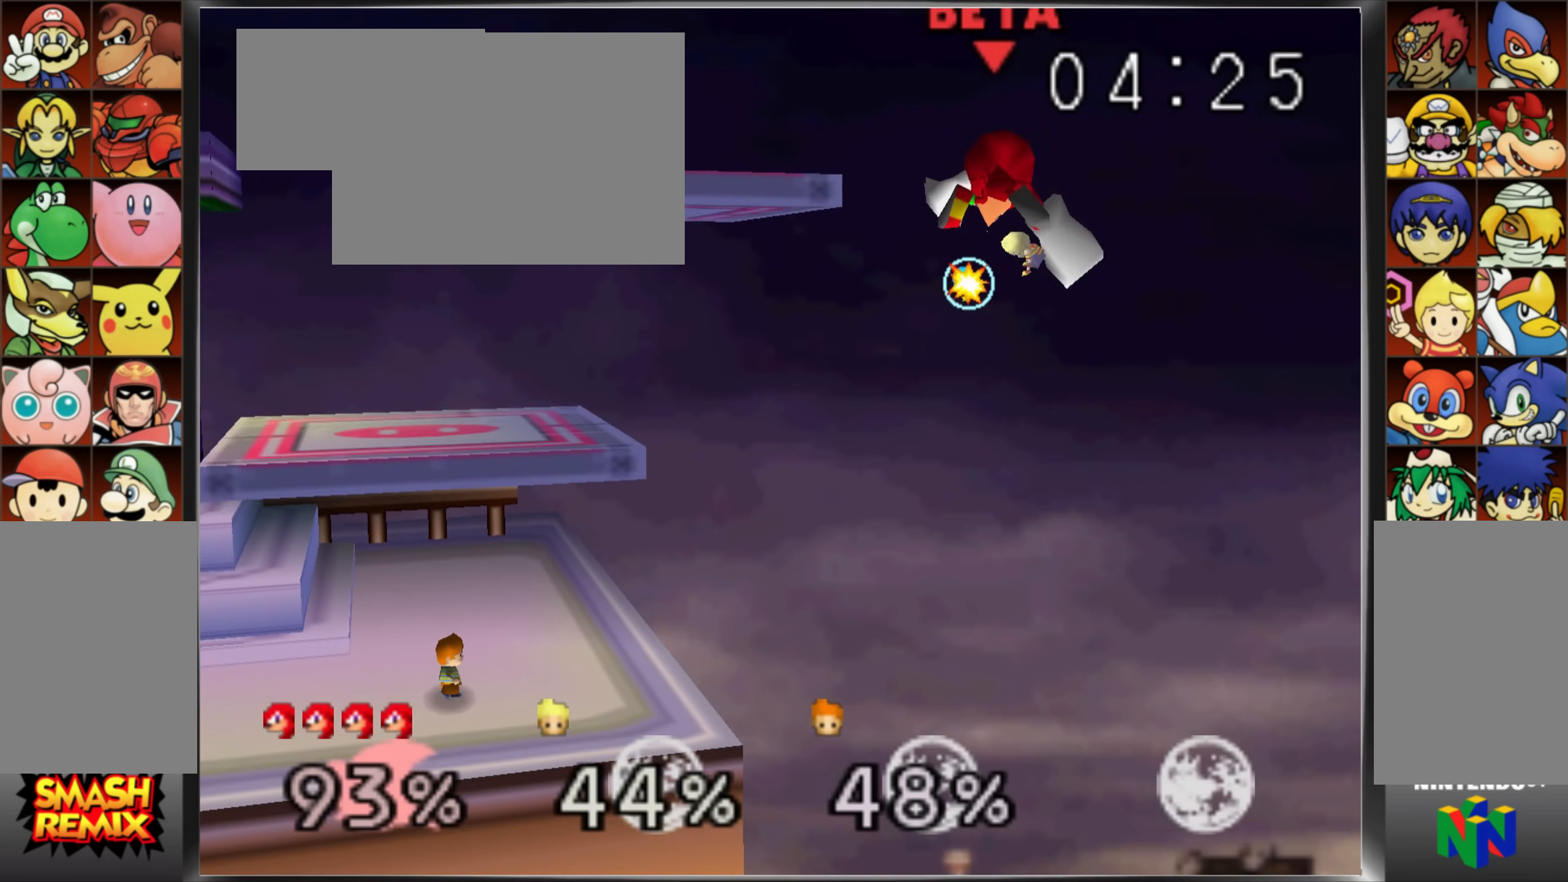
{"buttons": [], "left_stick": "left", "events": []}
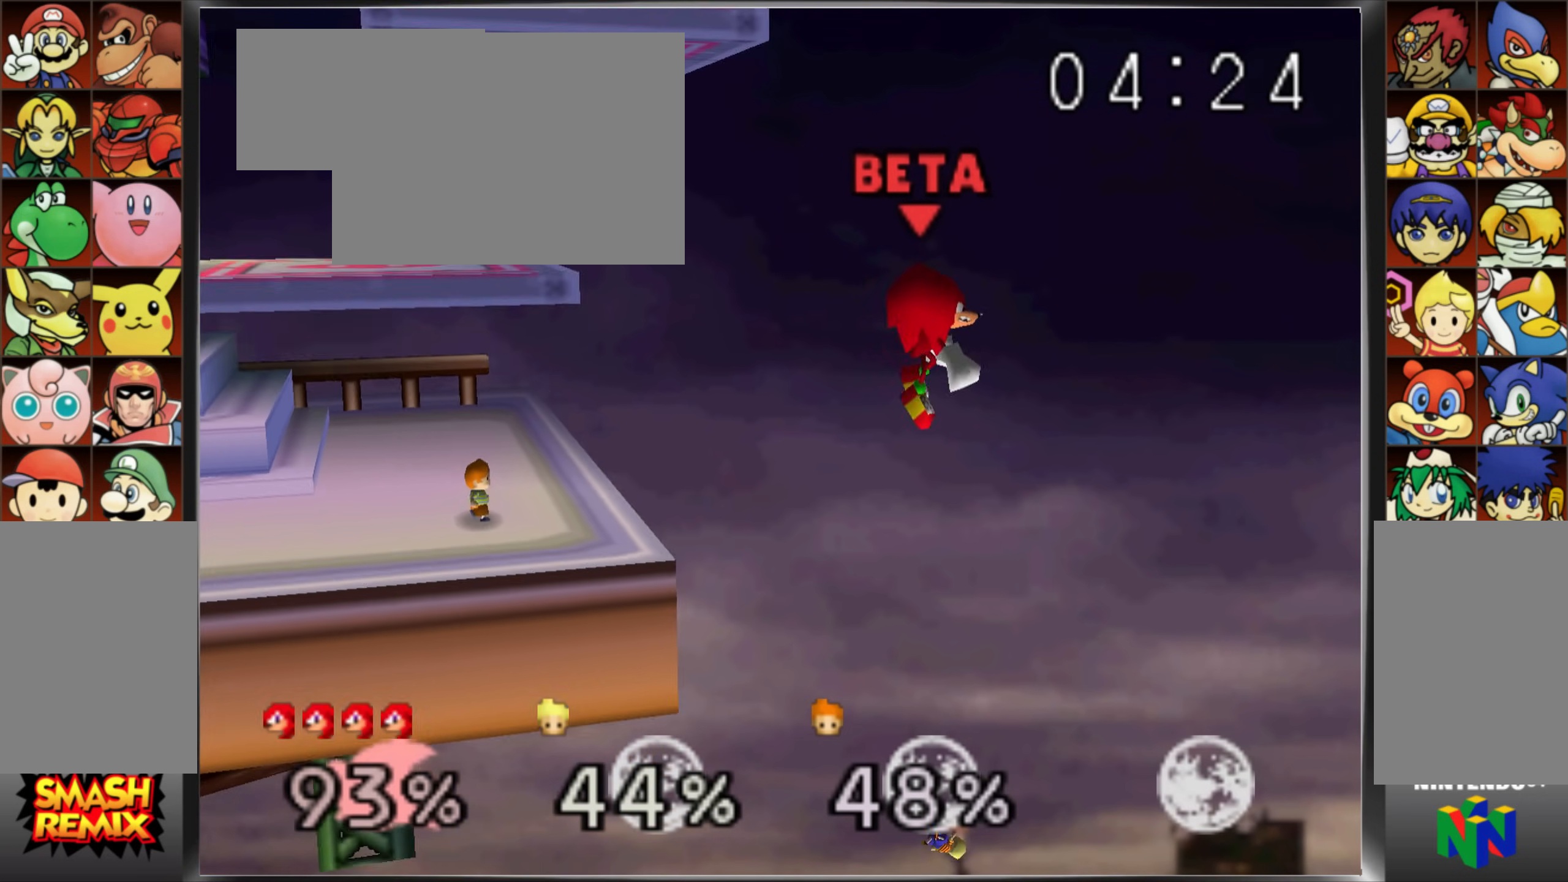
{"buttons": ["B"], "left_stick": "up-left", "events": [[183, "left_stick", "up-left"], [200, "Z", "down"], [267, "B", "down"], [267, "Z", "up"], [333, "B", "up"], [384, "B", "down"]]}